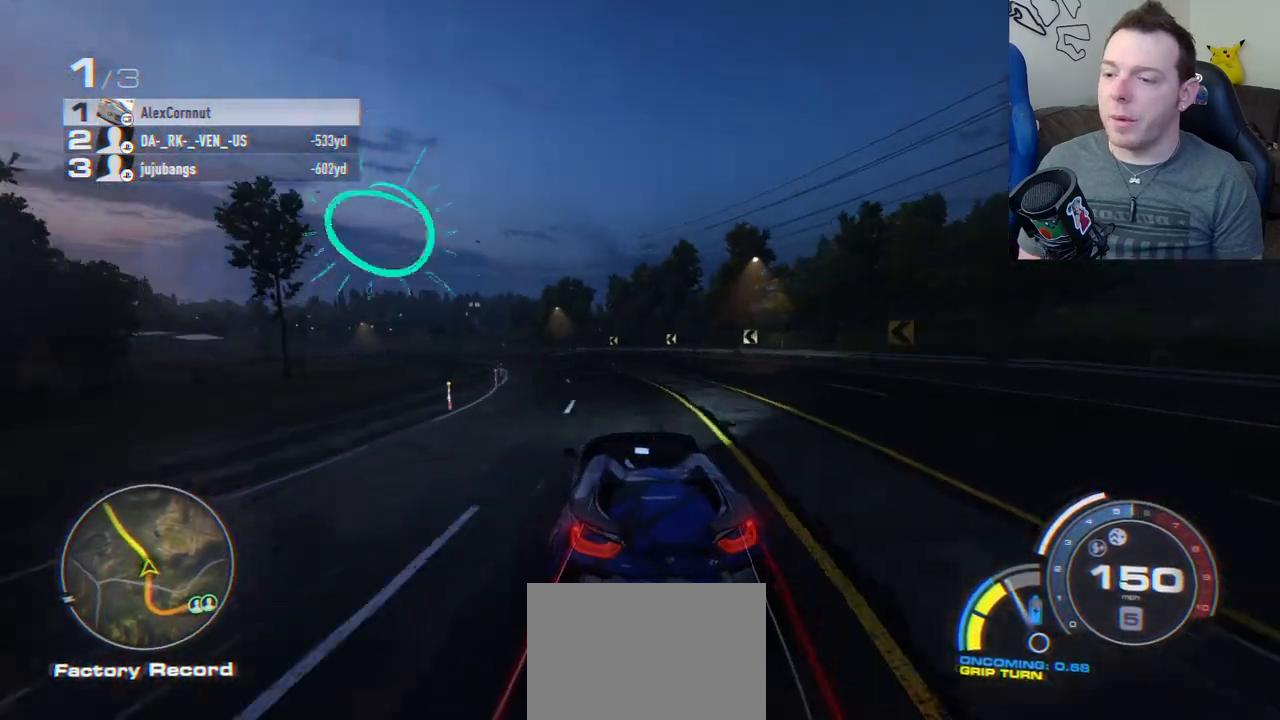
Gameplay with a controller (Xbox layout); each line is a JSON object with the inputs held at the frame after it. "events" lists button and stick changes between this image and that frame as [ms after this image, input, new state], when the widget could be followed in between. Not read: R3 right_stick.
{"buttons": ["A", "R2"], "left_stick": "center", "events": [[217, "A", "down"], [433, "left_stick", "center"]]}
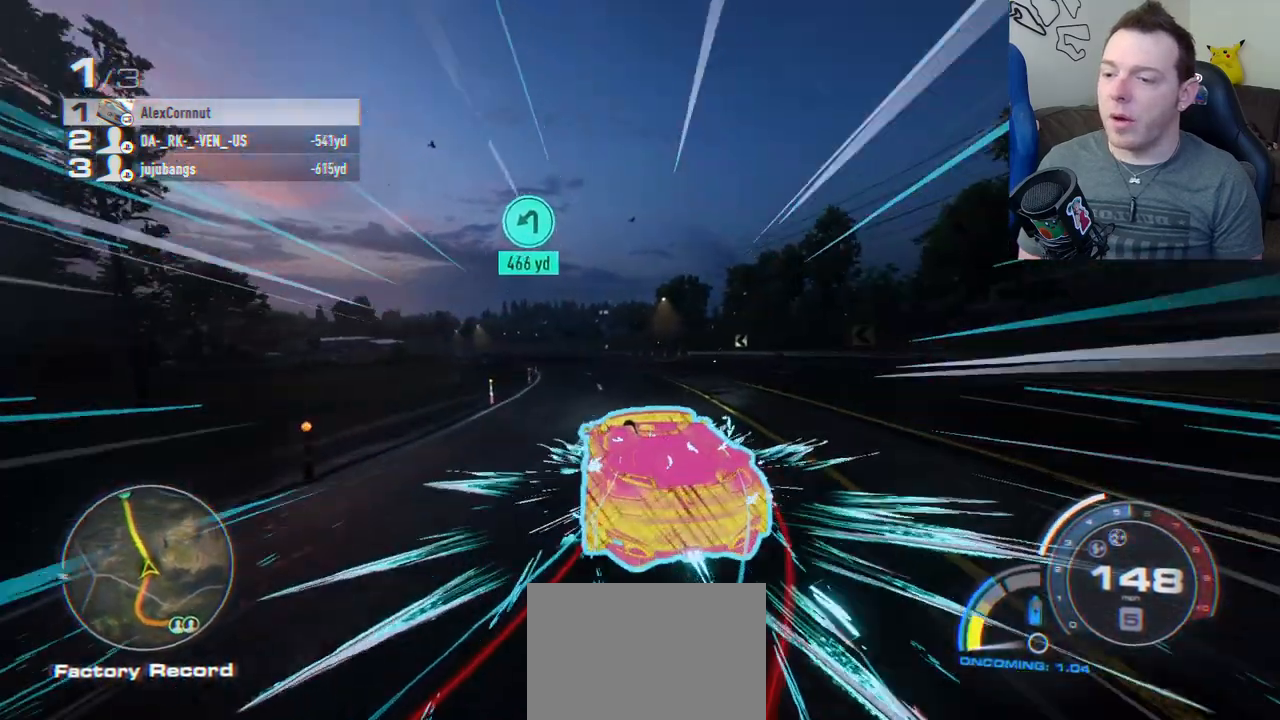
{"buttons": ["A", "R2"], "left_stick": "left", "events": [[33, "left_stick", "left"], [167, "left_stick", "center"], [383, "left_stick", "left"]]}
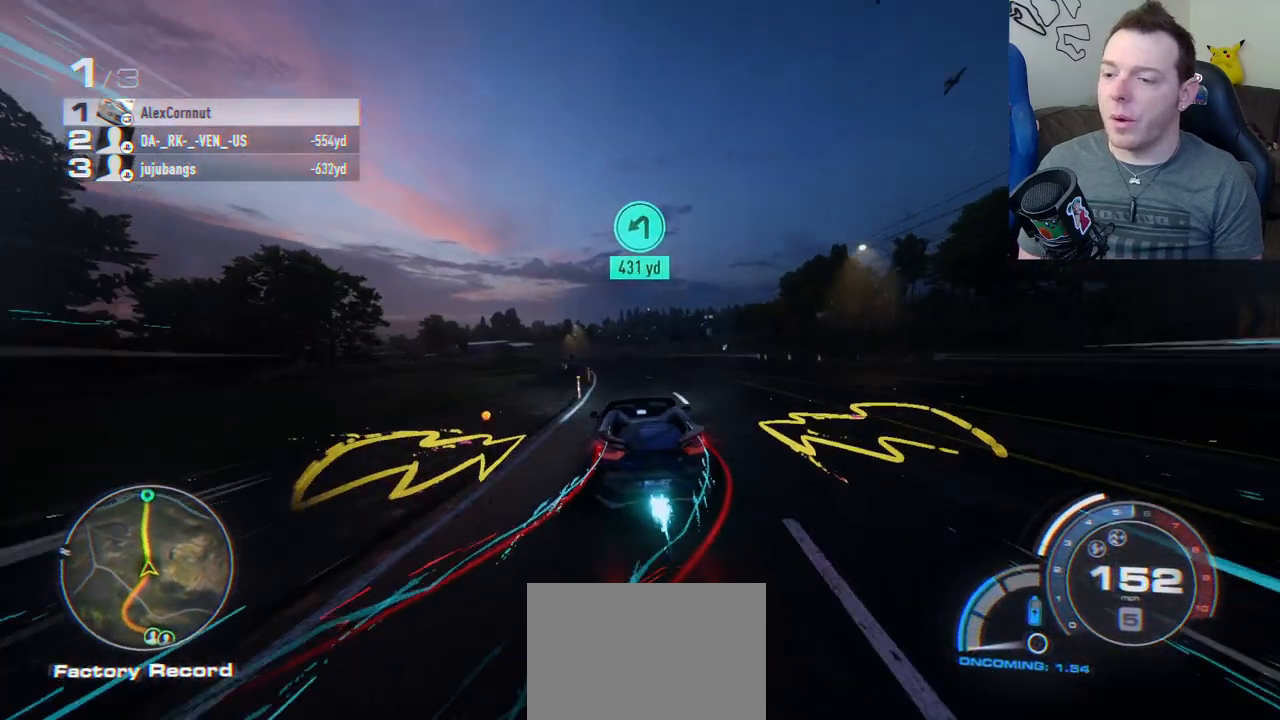
{"buttons": ["A", "R2"], "left_stick": "center", "events": [[33, "left_stick", "center"], [233, "left_stick", "left"], [417, "left_stick", "center"]]}
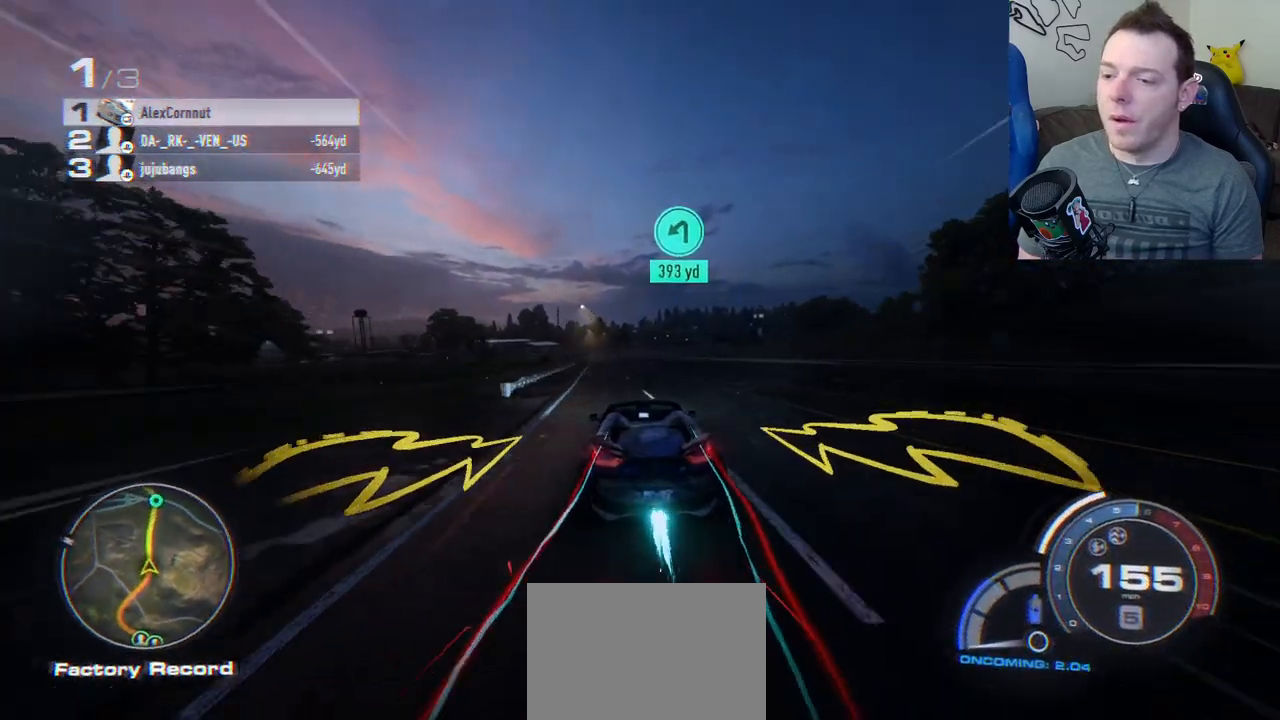
{"buttons": ["A", "R2"], "left_stick": "center", "events": [[50, "left_stick", "left"], [150, "left_stick", "center"]]}
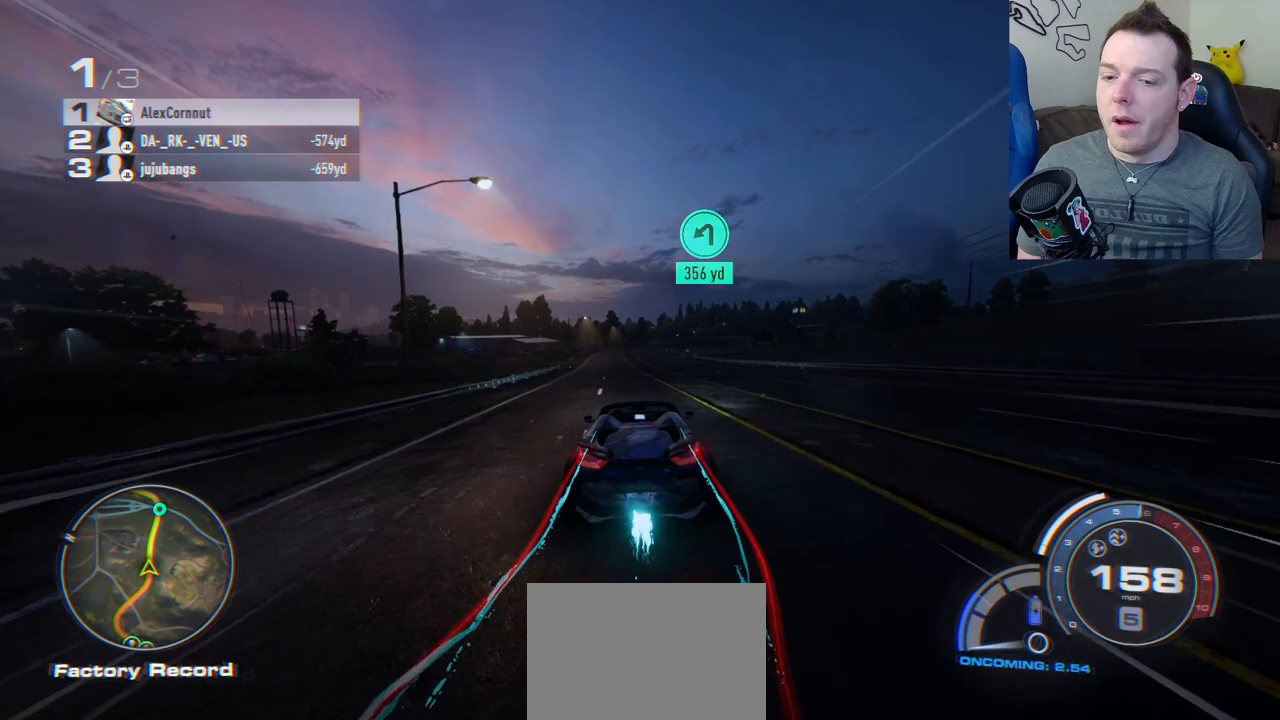
{"buttons": ["A", "R2"], "left_stick": "center", "events": []}
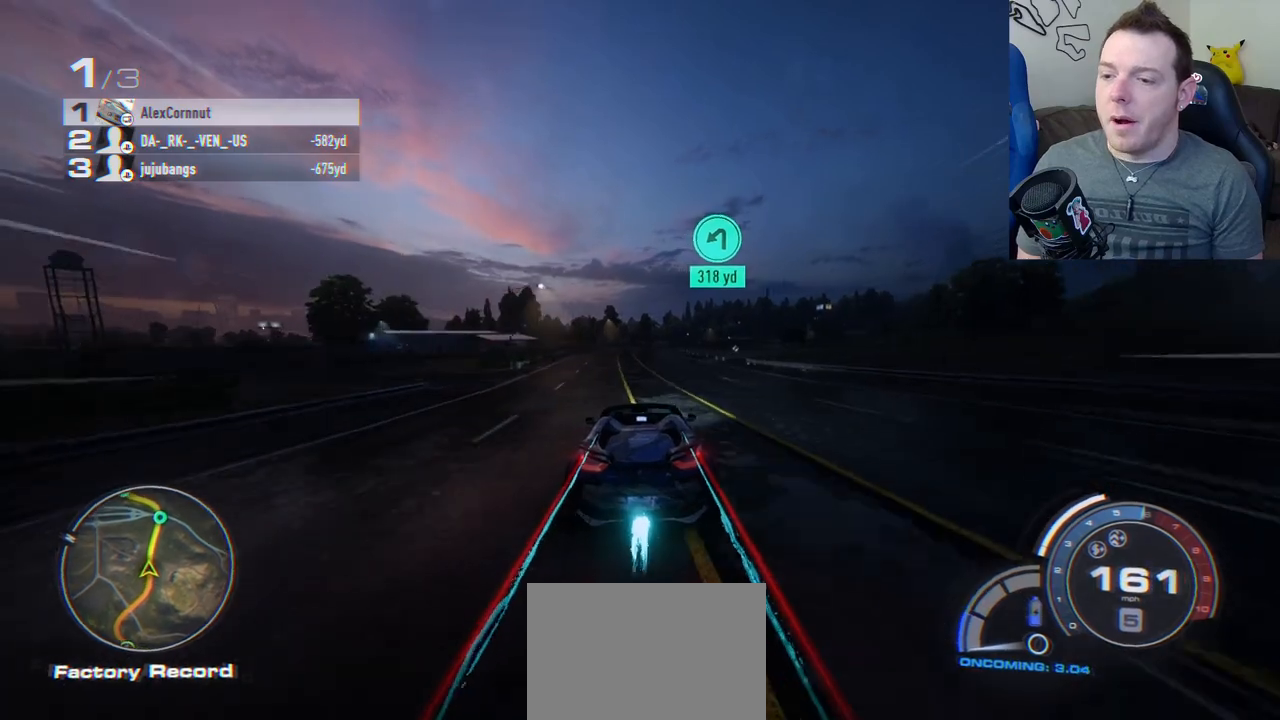
{"buttons": ["A", "R2"], "left_stick": "center", "events": []}
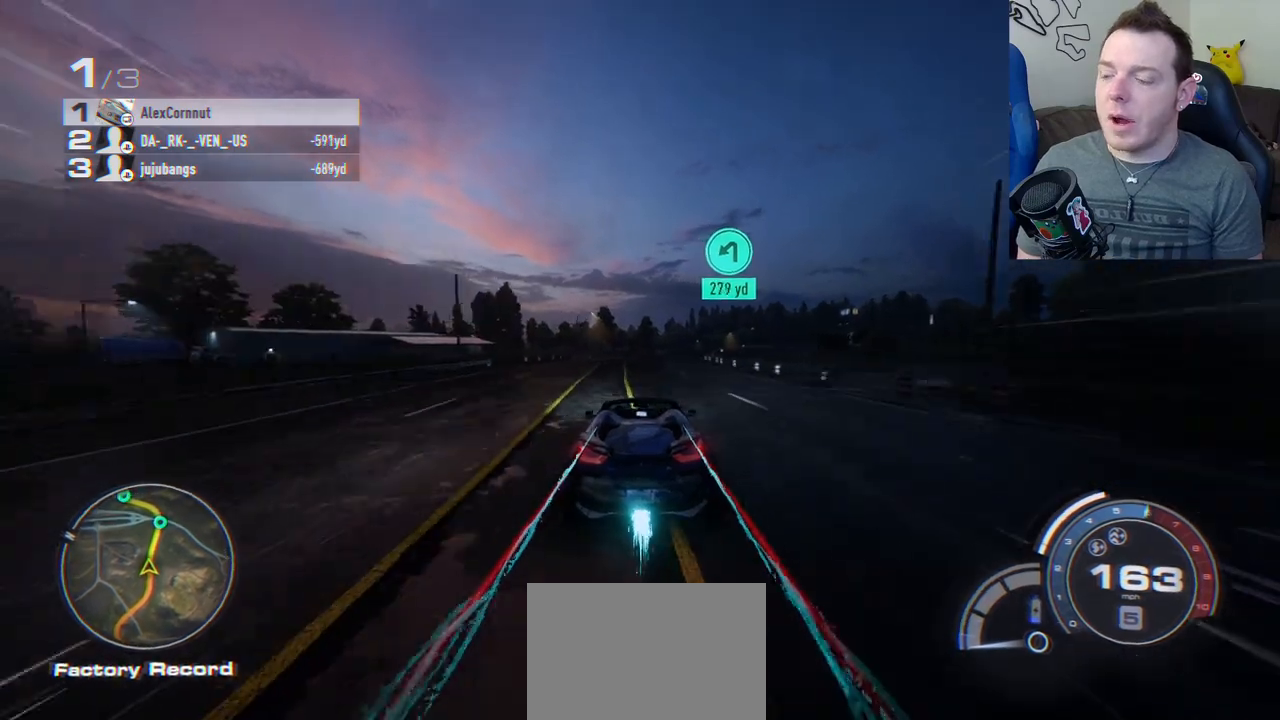
{"buttons": ["A", "R2"], "left_stick": "right", "events": [[67, "left_stick", "right"]]}
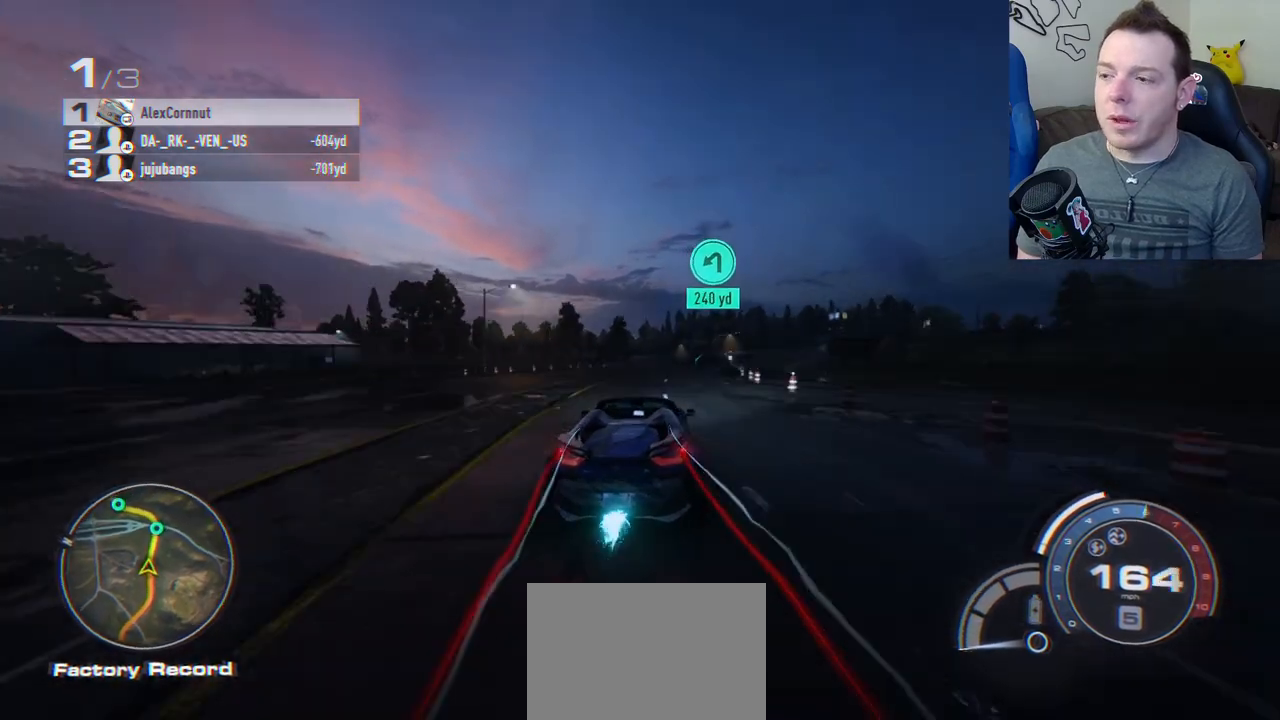
{"buttons": ["R2"], "left_stick": "right", "events": [[183, "A", "up"]]}
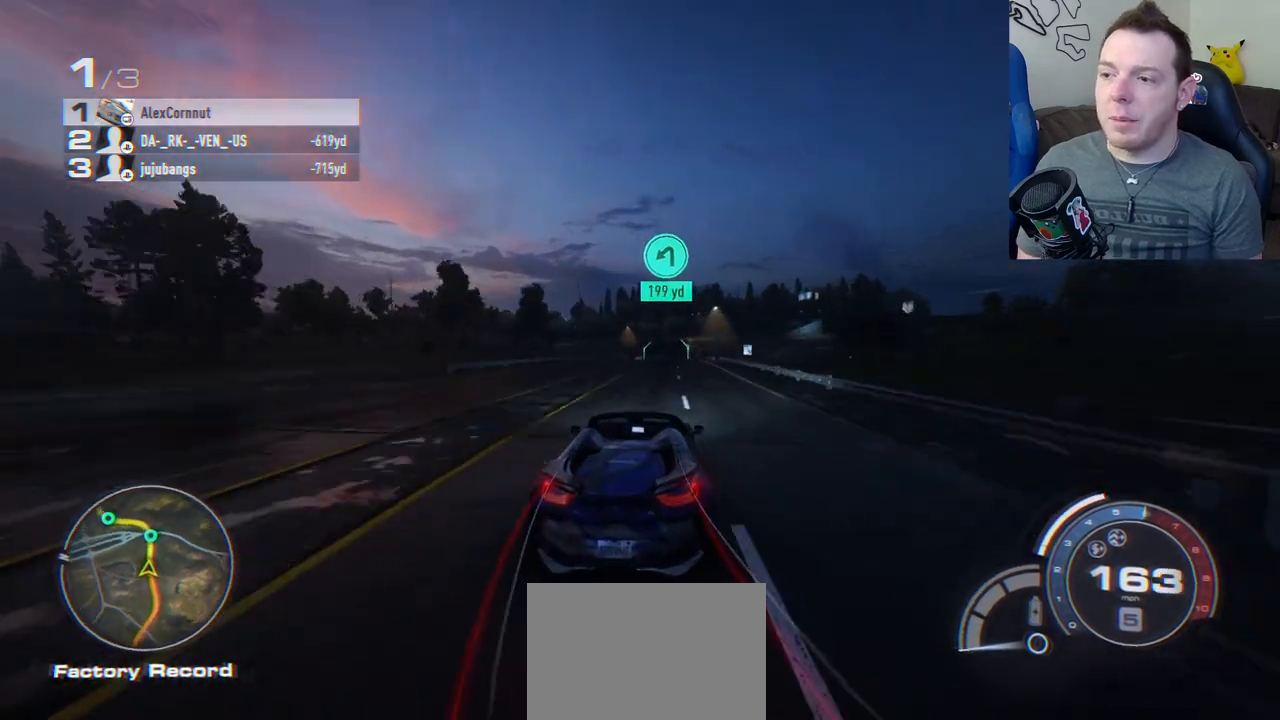
{"buttons": ["R2"], "left_stick": "center"}
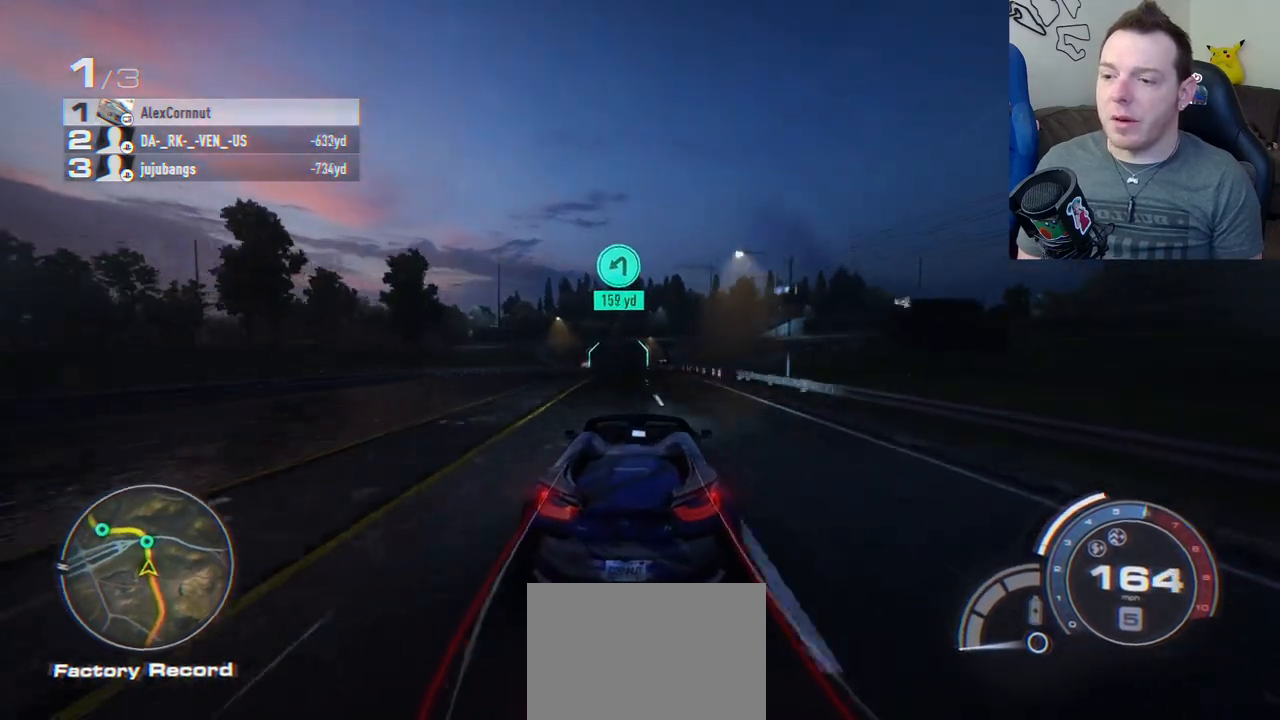
{"buttons": ["R2"], "left_stick": "center"}
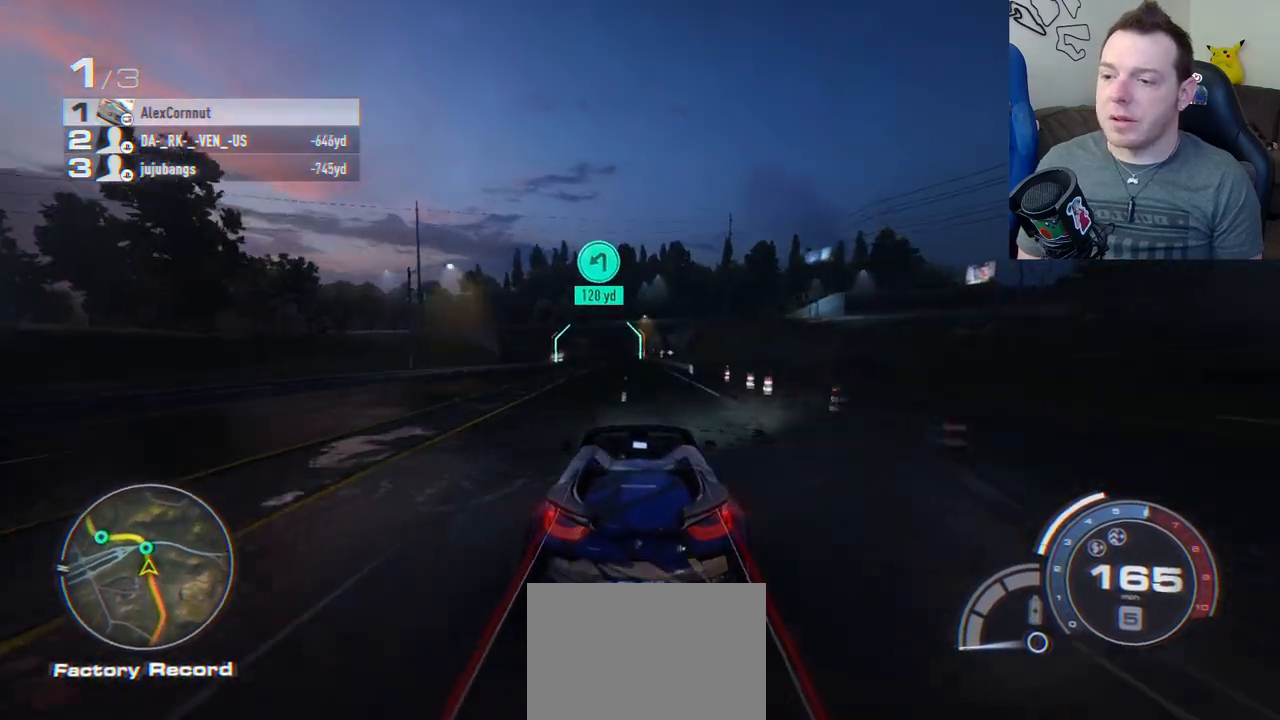
{"buttons": ["R2"], "left_stick": "center", "events": [[217, "left_stick", "left"], [383, "left_stick", "center"]]}
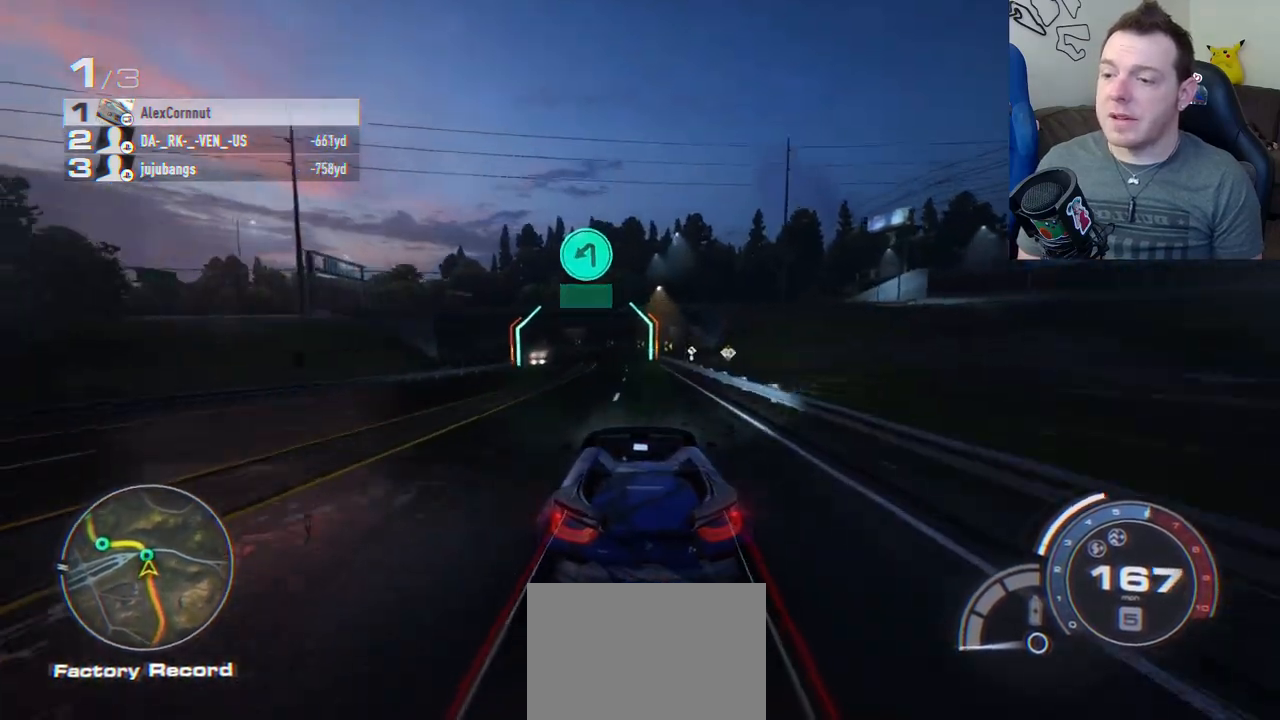
{"buttons": ["R2"], "left_stick": "left", "events": [[50, "left_stick", "left"]]}
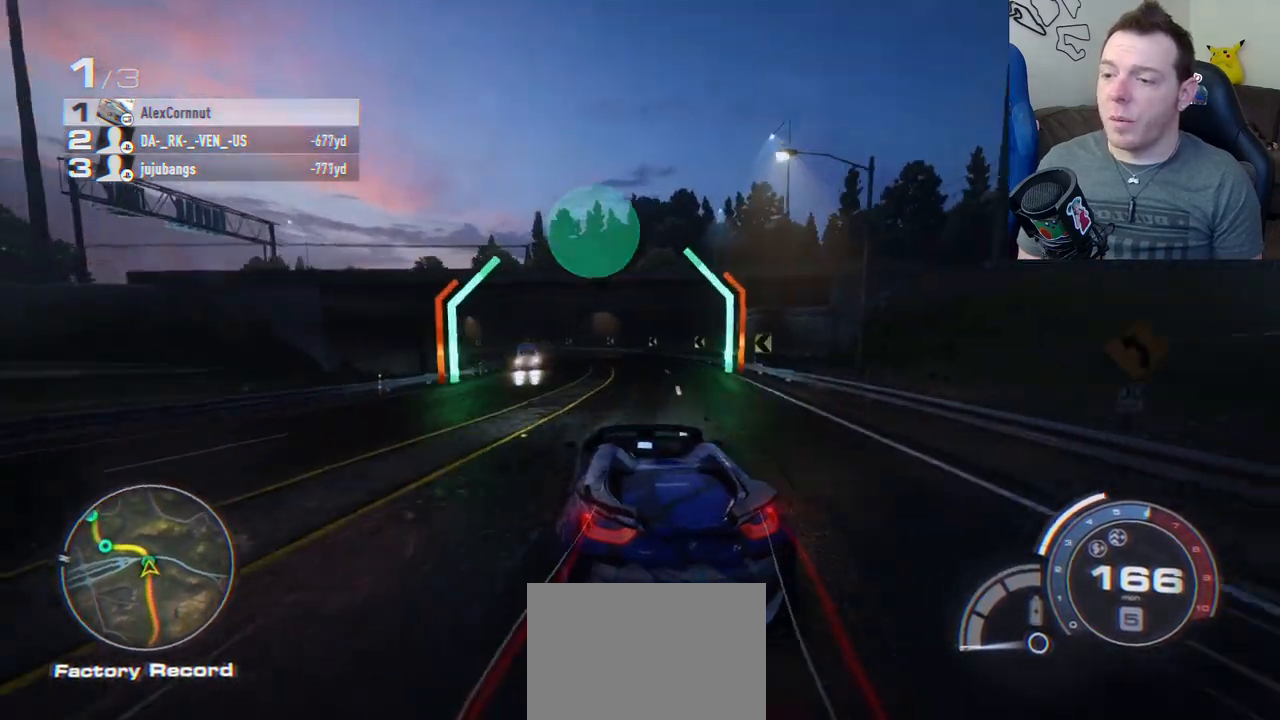
{"buttons": ["R2"], "left_stick": "left", "events": []}
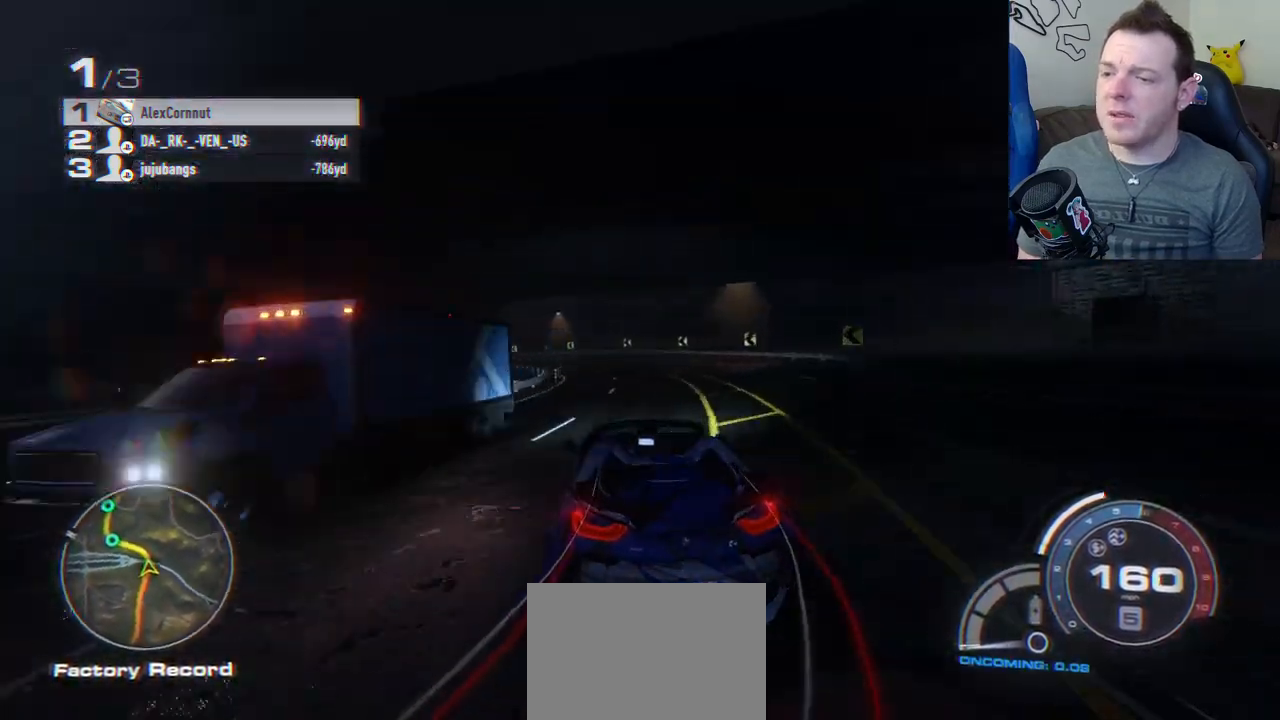
{"buttons": ["R2"], "left_stick": "left", "events": [[150, "left_stick", "center"], [233, "left_stick", "left"]]}
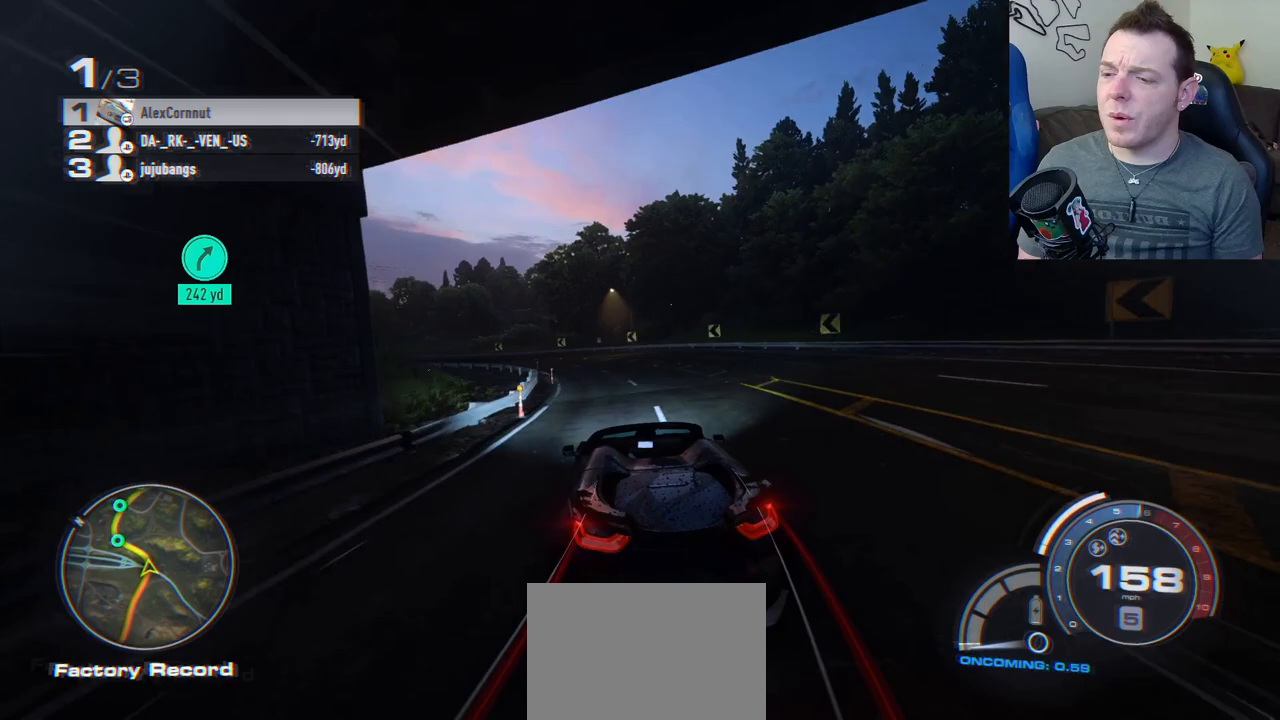
{"buttons": ["R2"], "left_stick": "left", "events": []}
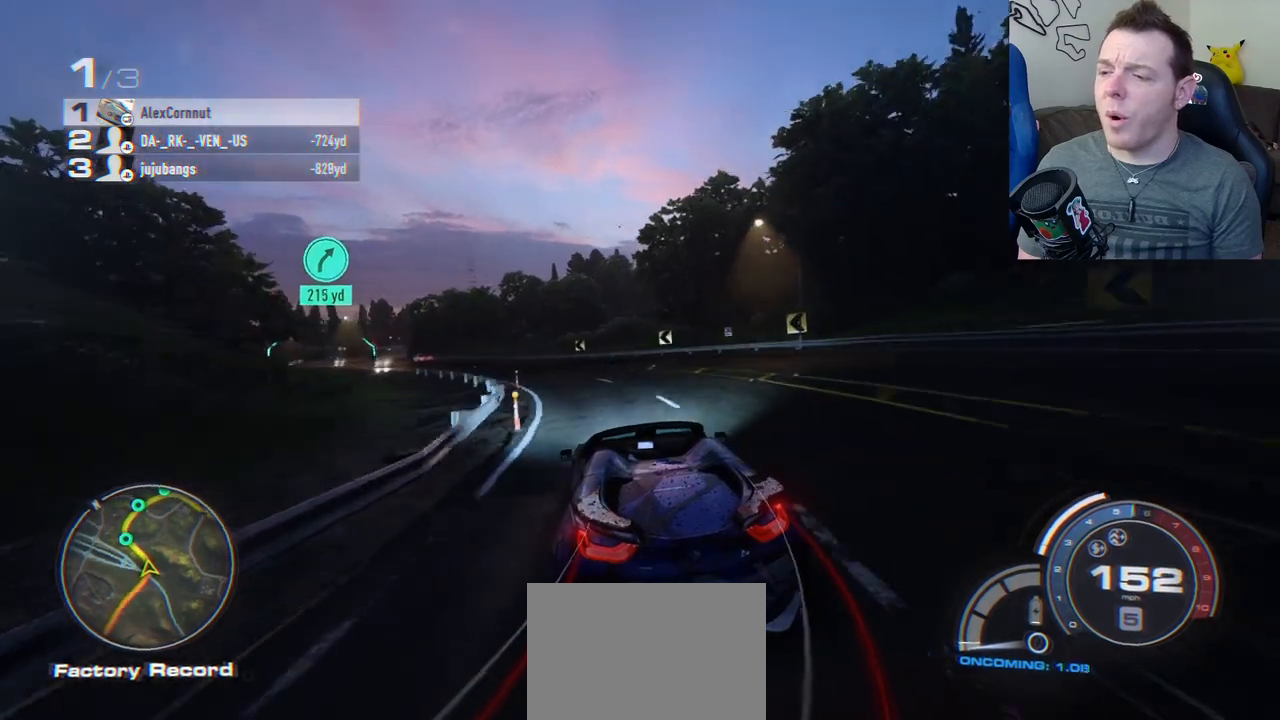
{"buttons": ["R2"], "left_stick": "left", "events": []}
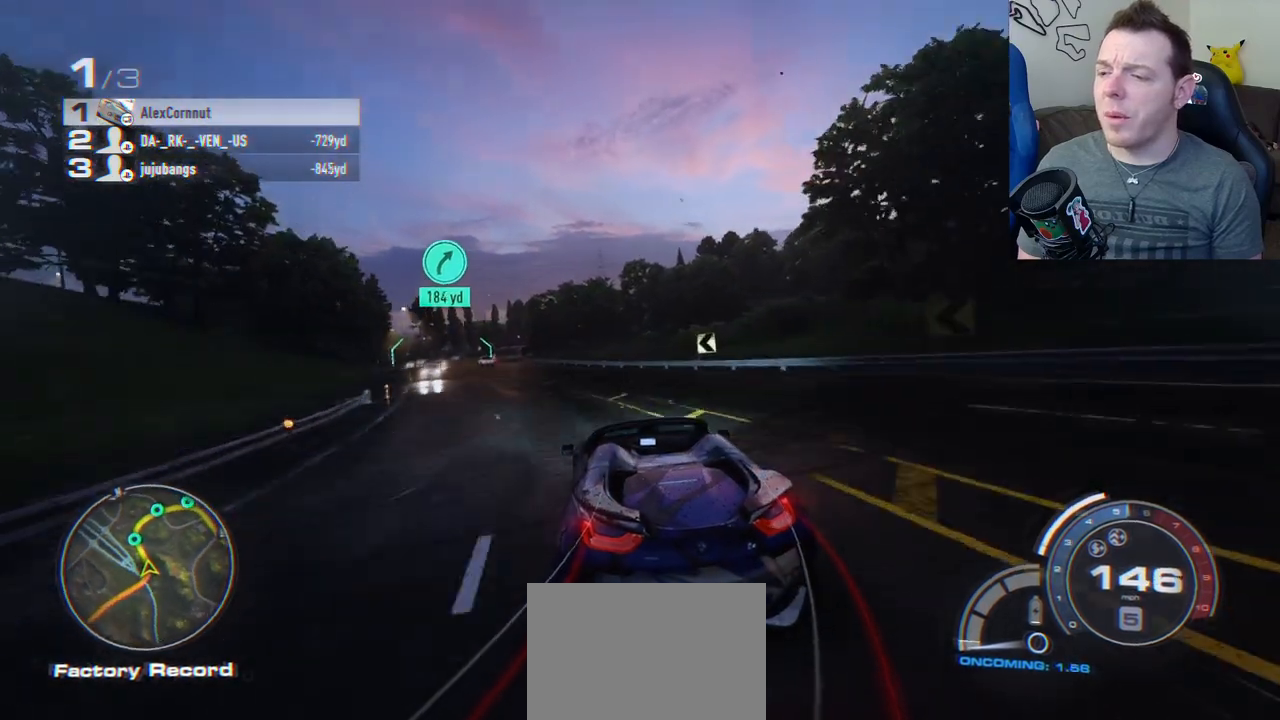
{"buttons": ["R2"], "left_stick": "center", "events": [[500, "left_stick", "center"]]}
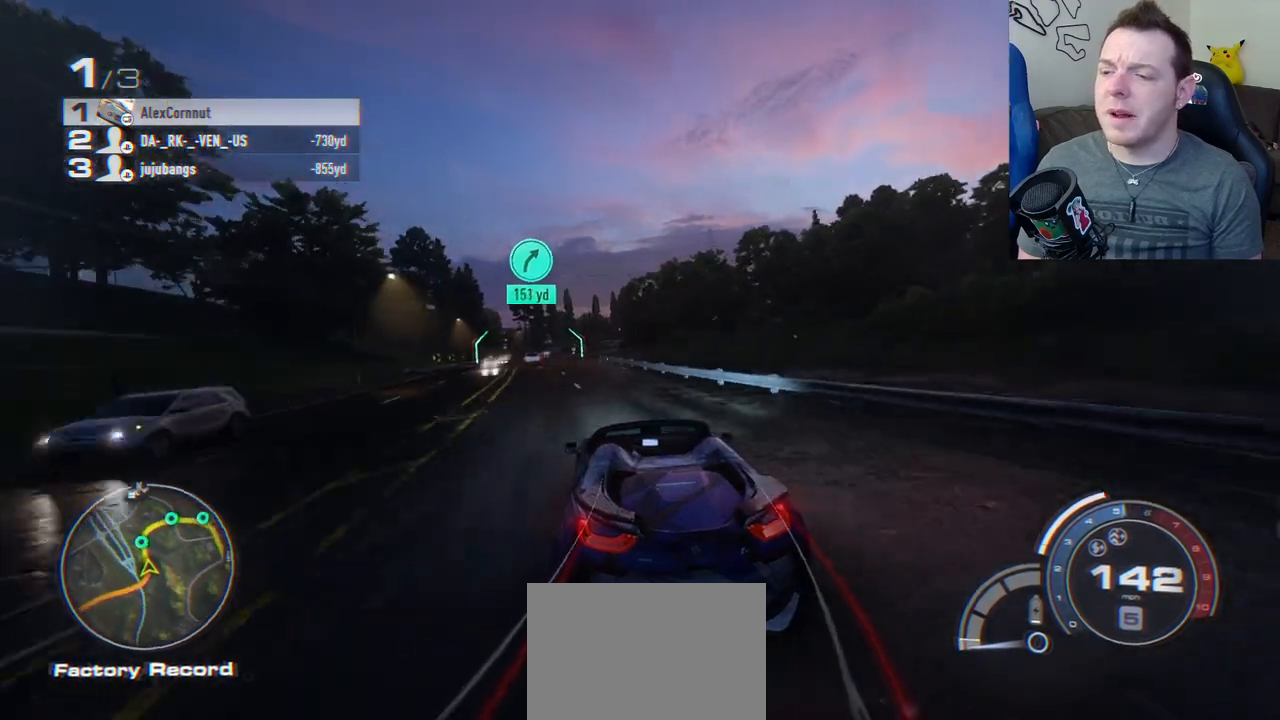
{"buttons": ["R2"], "left_stick": "center", "events": [[83, "left_stick", "left"], [267, "left_stick", "center"], [350, "left_stick", "left"], [500, "left_stick", "center"]]}
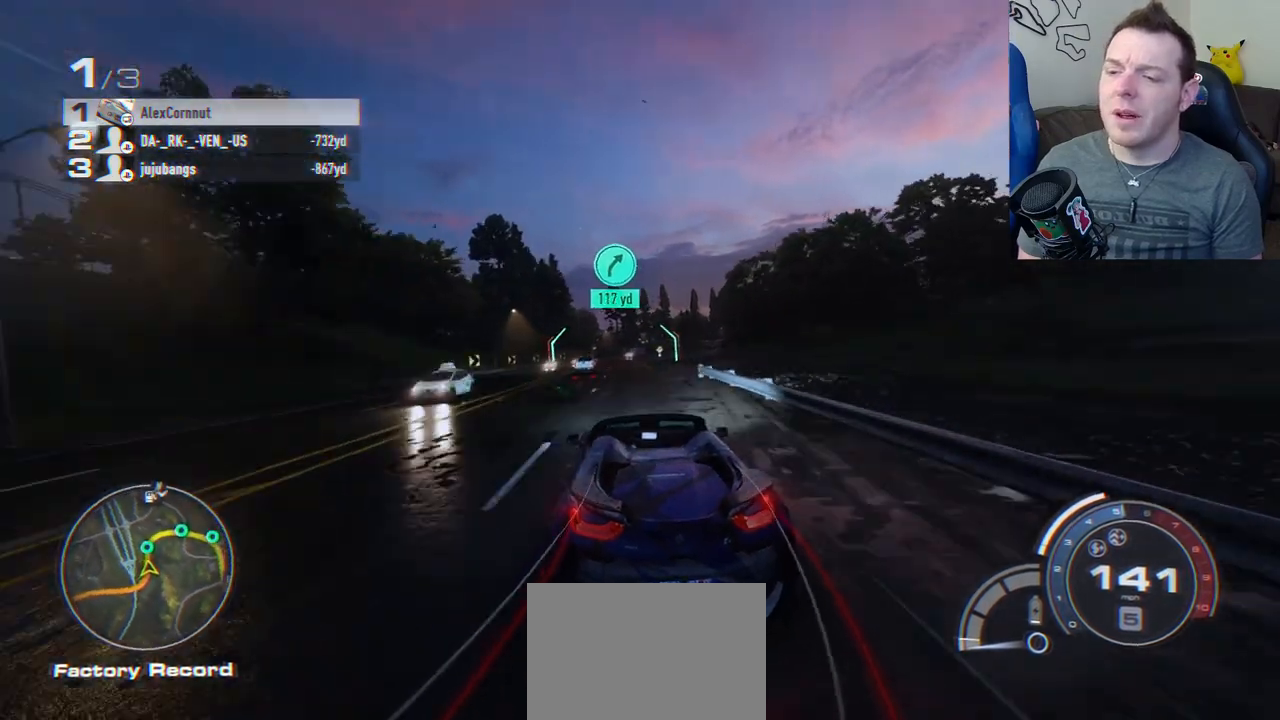
{"buttons": ["R2"], "left_stick": "right", "events": [[483, "left_stick", "right"]]}
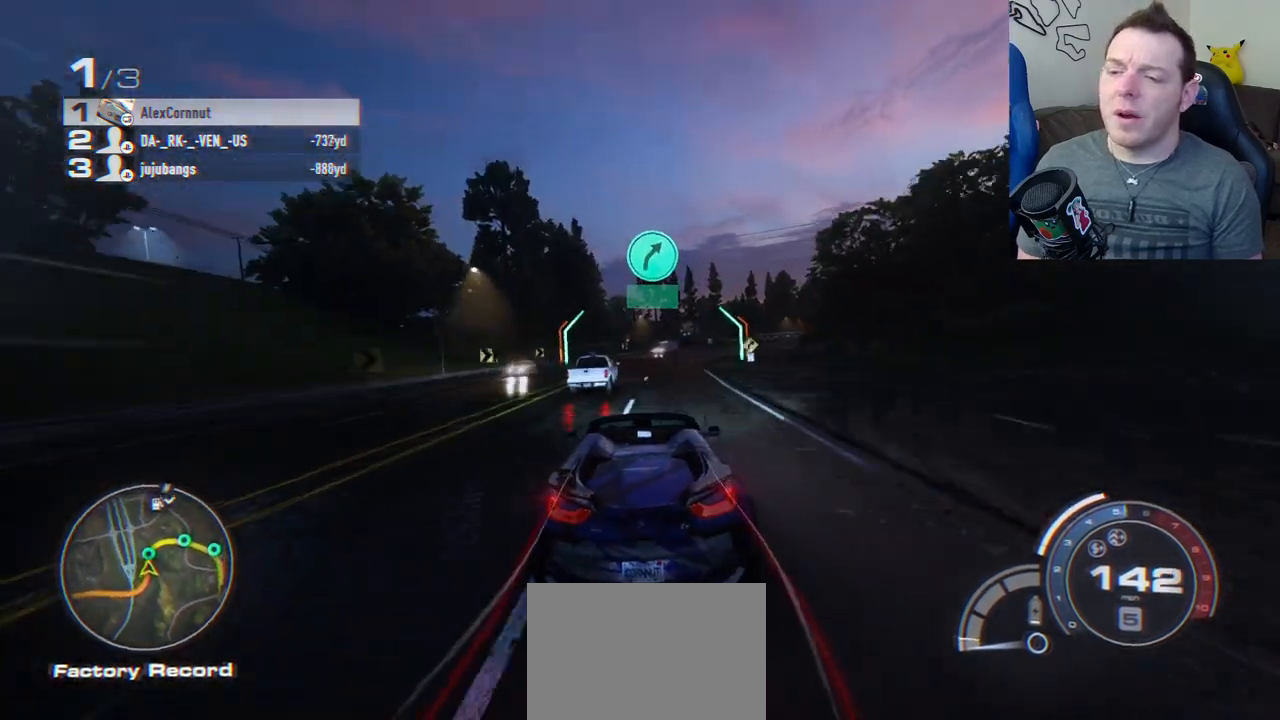
{"buttons": ["R2"], "left_stick": "right", "events": [[150, "left_stick", "center"], [233, "left_stick", "right"], [333, "left_stick", "center"], [467, "left_stick", "right"]]}
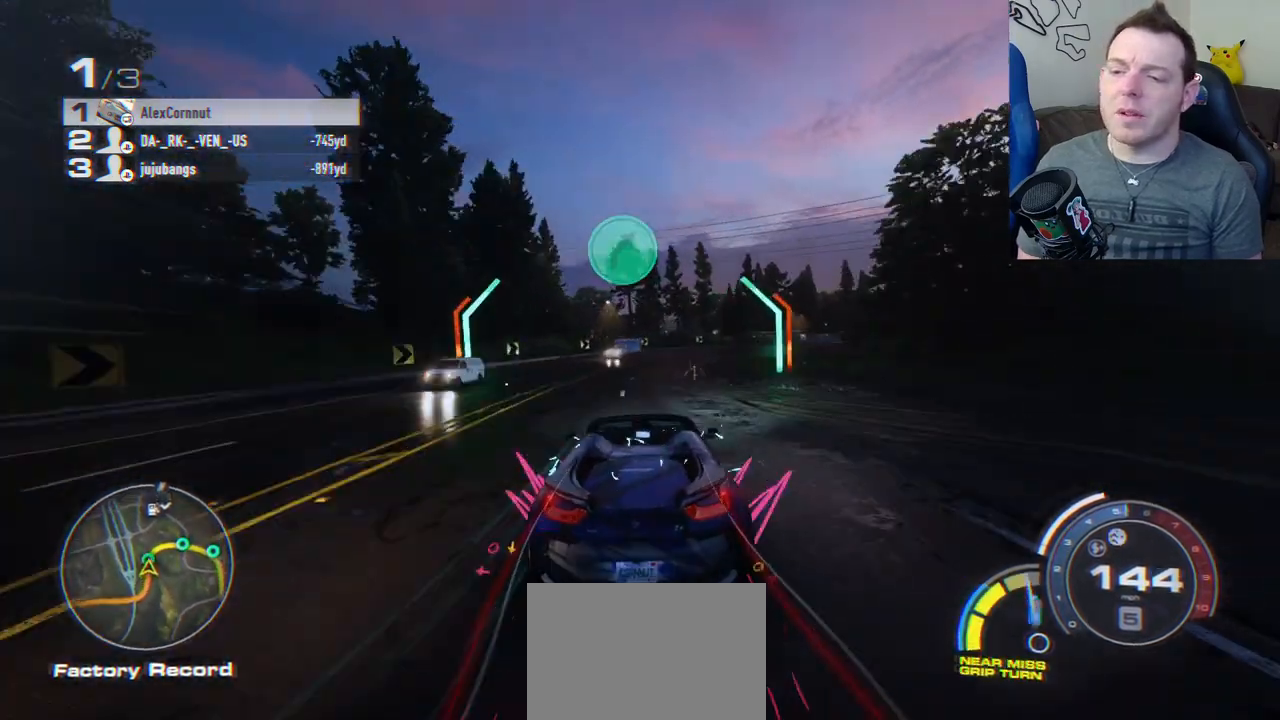
{"buttons": ["R2"], "left_stick": "right", "events": []}
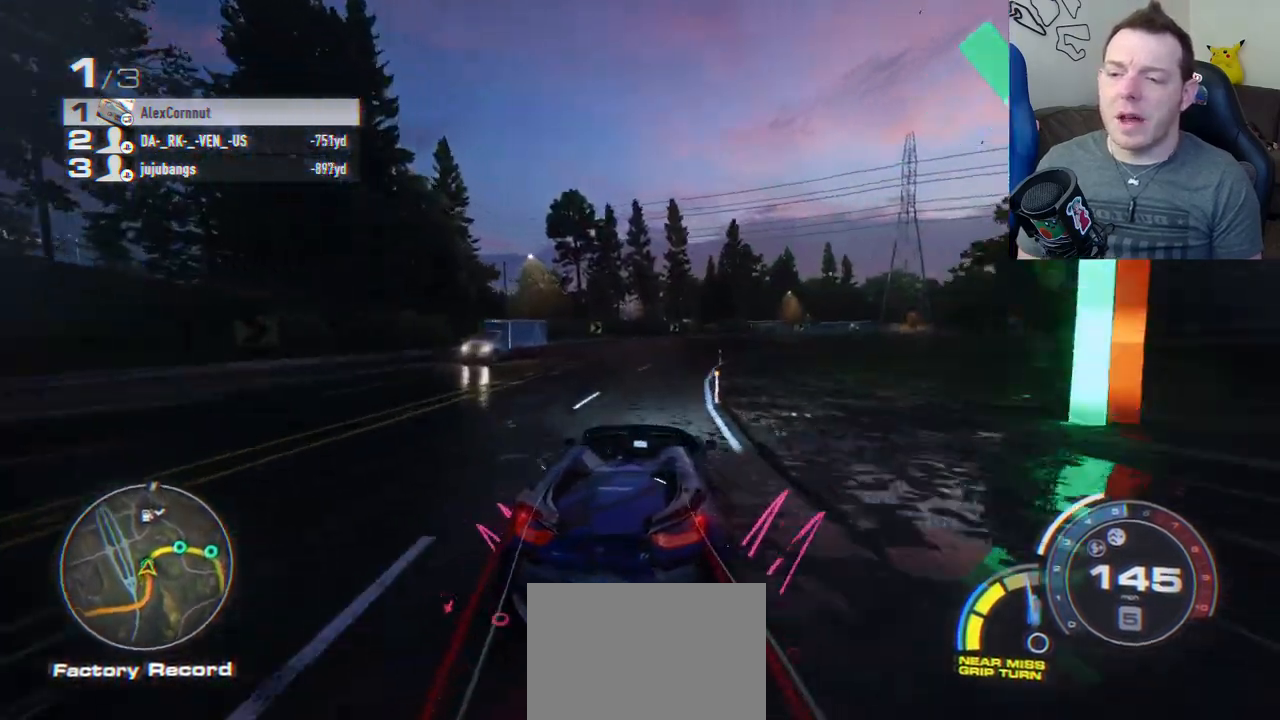
{"buttons": ["R2"], "left_stick": "right", "events": []}
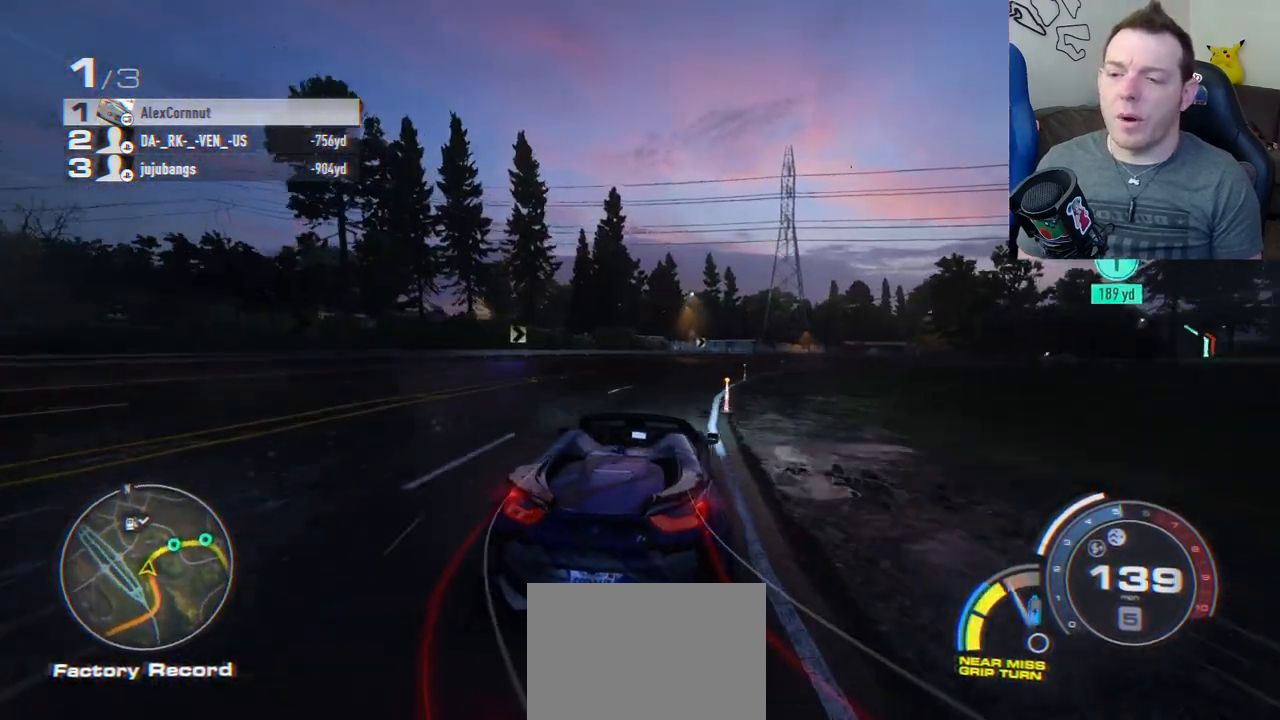
{"buttons": ["A", "R2"], "left_stick": "center", "events": [[233, "A", "down"], [467, "left_stick", "center"]]}
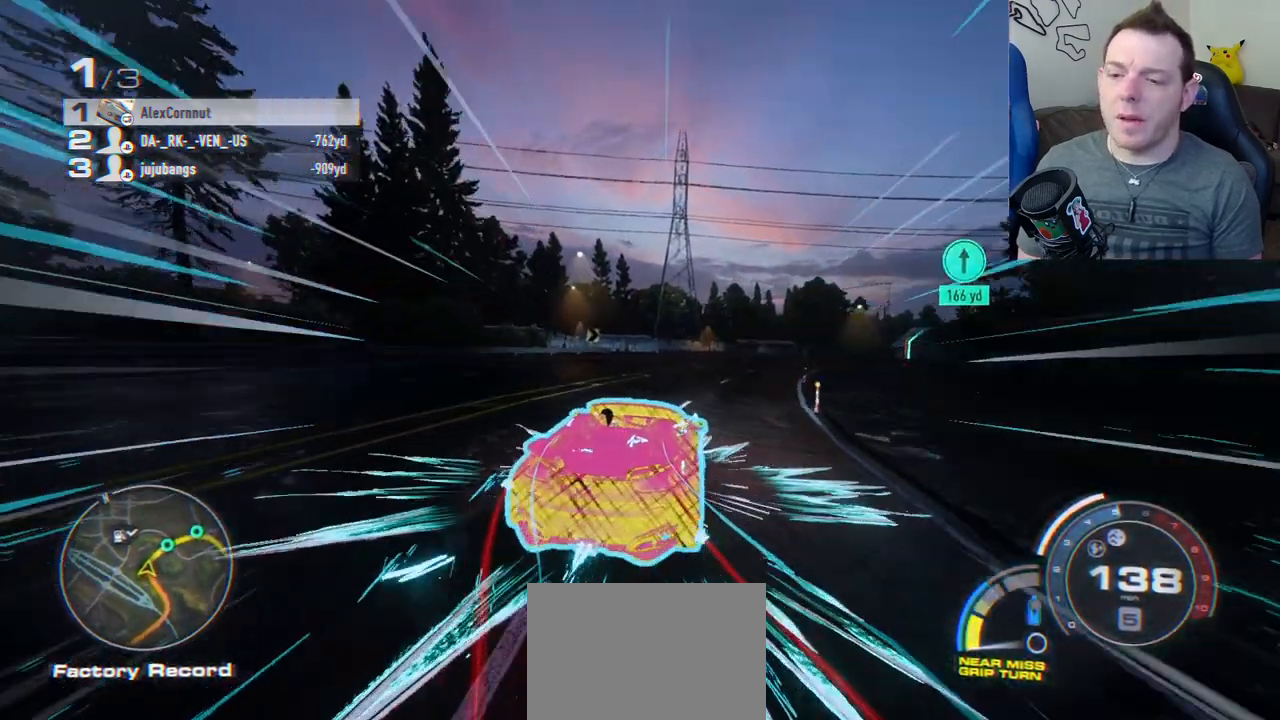
{"buttons": ["A", "R2"], "left_stick": "center", "events": [[83, "left_stick", "right"], [267, "left_stick", "center"], [400, "left_stick", "right"], [483, "left_stick", "center"]]}
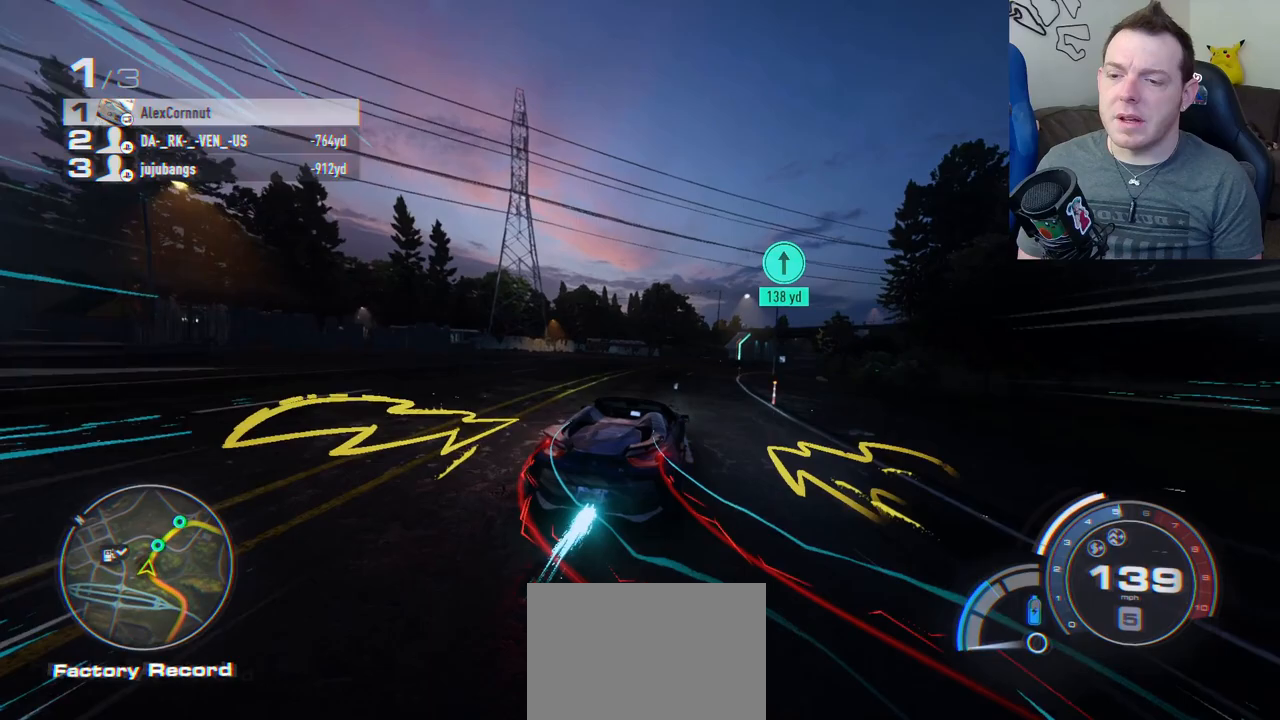
{"buttons": ["A", "R2"], "left_stick": "right", "events": [[167, "left_stick", "right"], [400, "left_stick", "center"], [467, "left_stick", "right"]]}
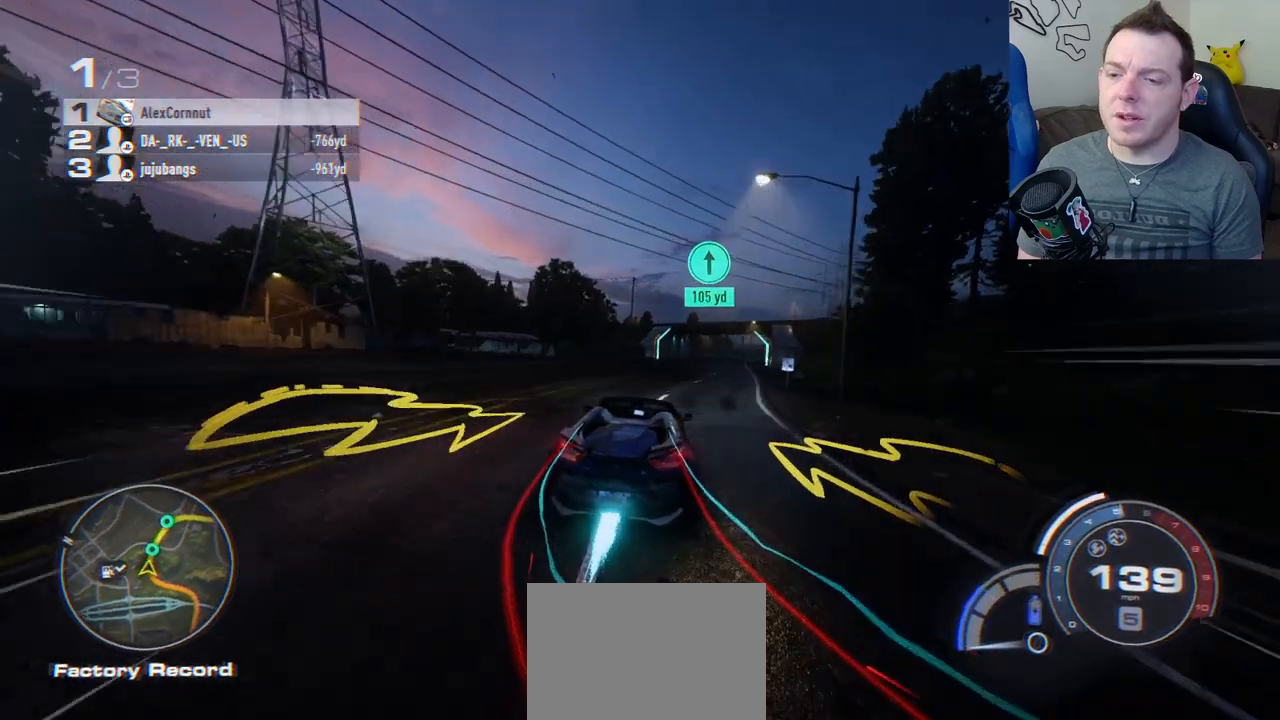
{"buttons": ["A", "R2"], "left_stick": "right", "events": [[83, "left_stick", "center"], [200, "left_stick", "right"], [367, "left_stick", "center"], [450, "left_stick", "right"]]}
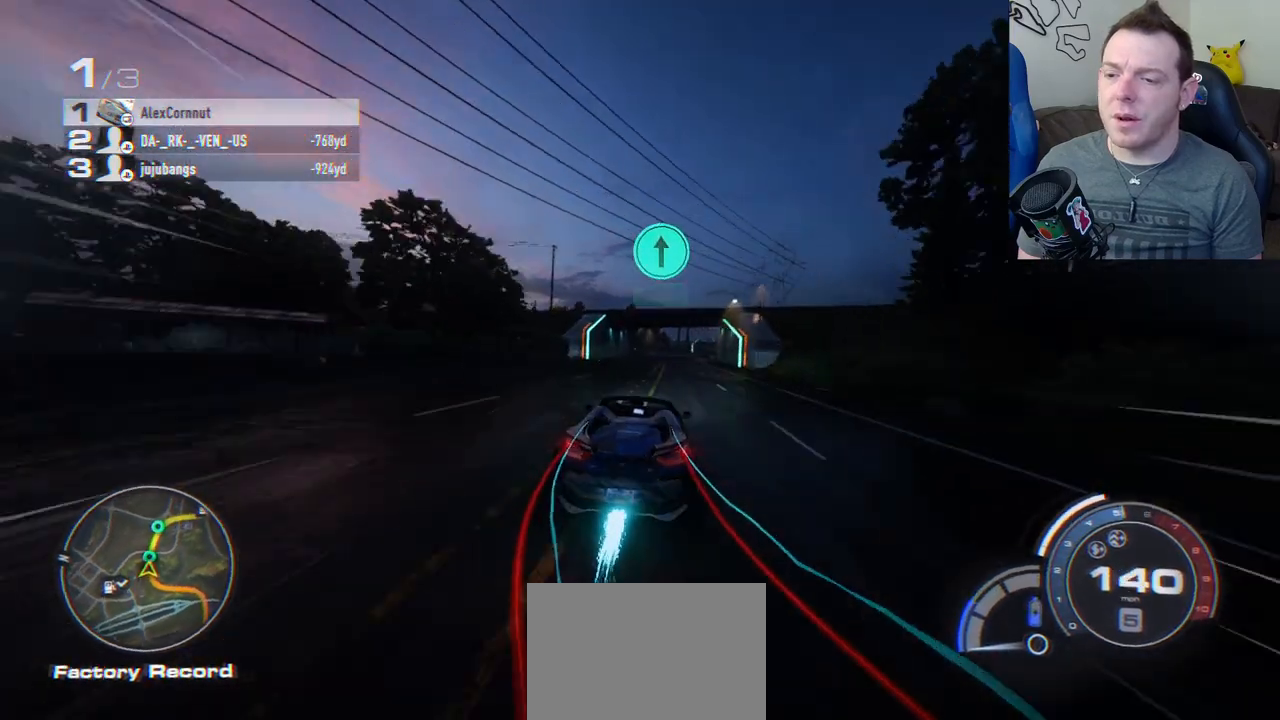
{"buttons": ["A", "R2"], "left_stick": "center", "events": [[83, "left_stick", "center"]]}
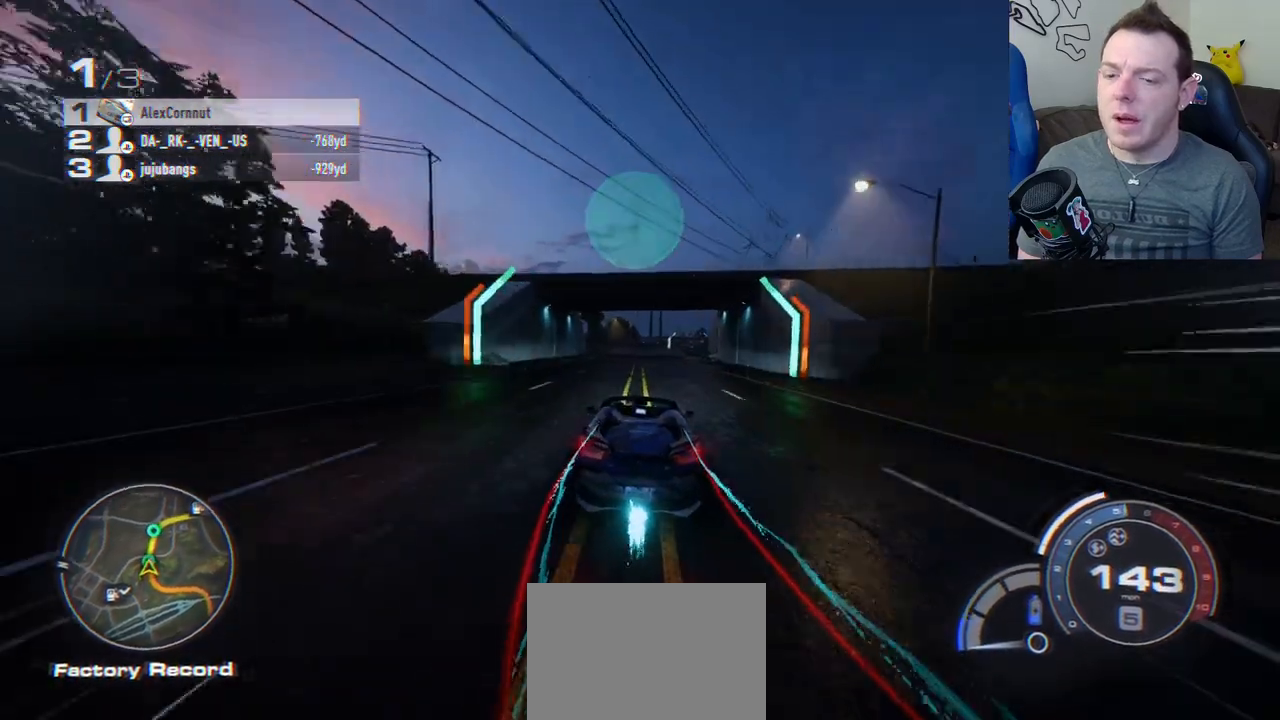
{"buttons": ["A", "R2"], "left_stick": "center", "events": [[183, "left_stick", "right"], [300, "left_stick", "center"]]}
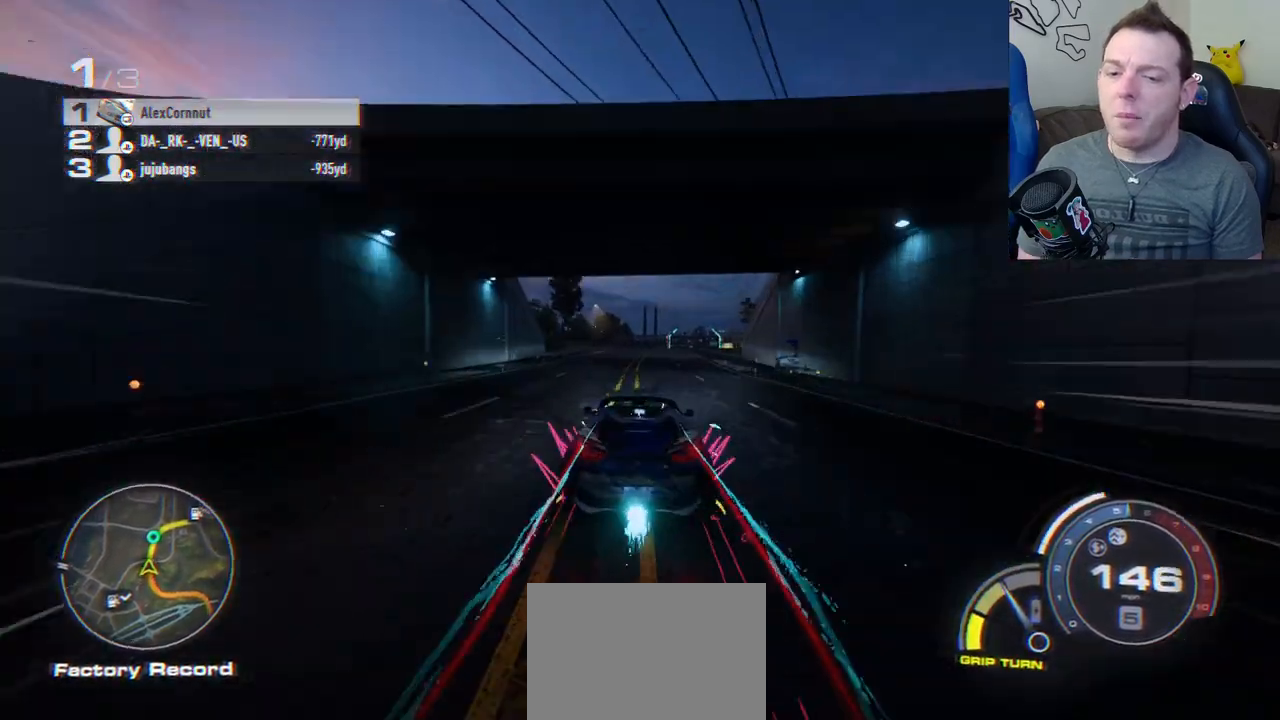
{"buttons": ["A", "R2"], "left_stick": "center", "events": [[283, "left_stick", "right"], [483, "left_stick", "center"]]}
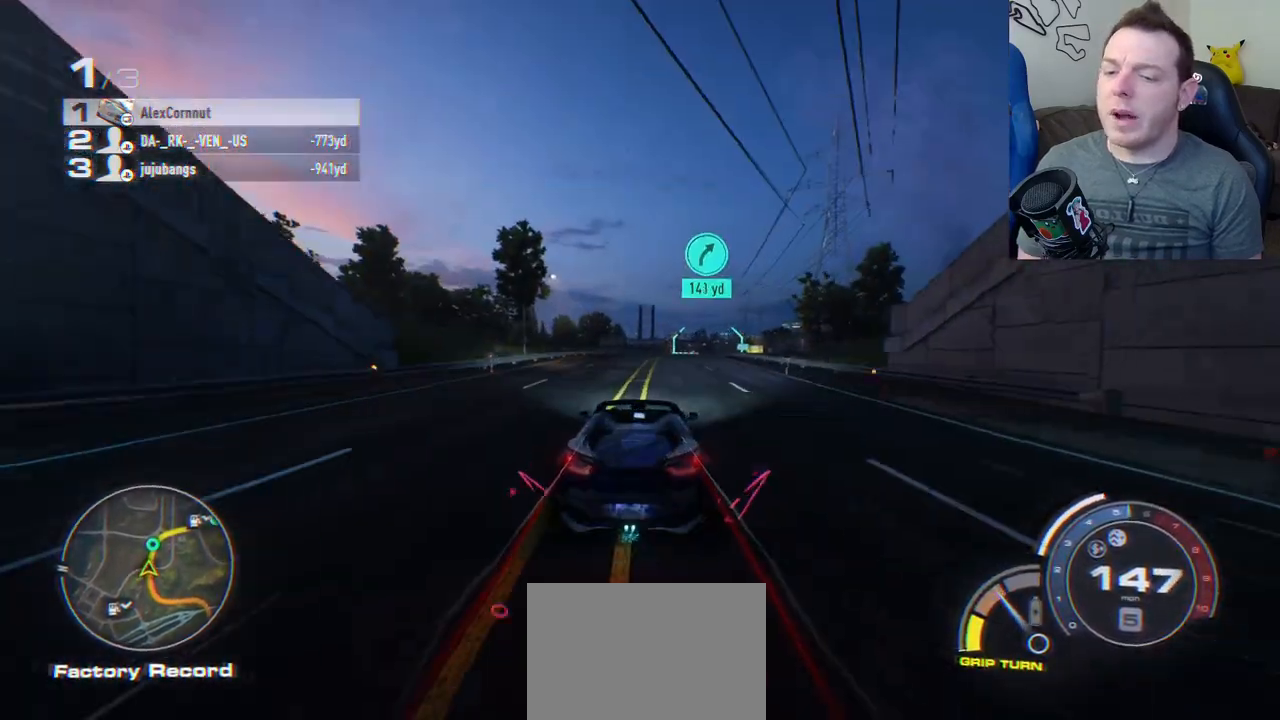
{"buttons": ["R2"], "left_stick": "center", "events": [[83, "A", "up"], [250, "left_stick", "right"], [300, "L2", "down"], [433, "L2", "up"], [433, "left_stick", "center"]]}
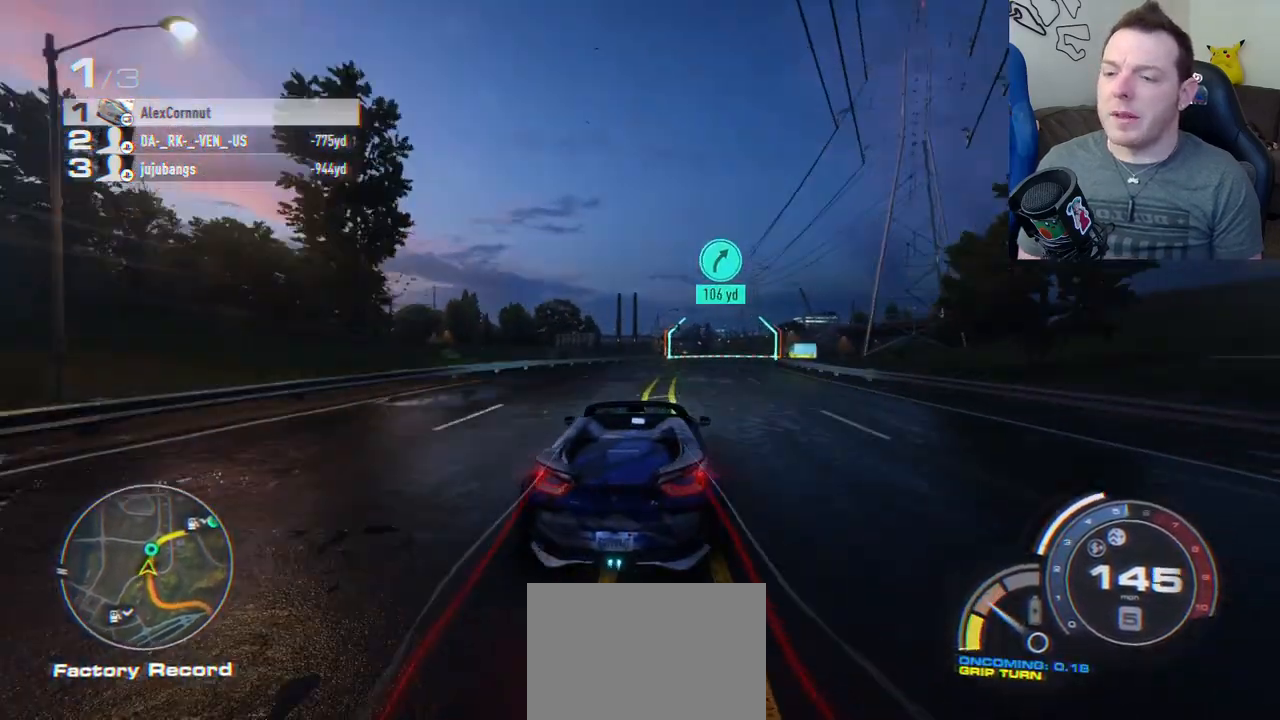
{"buttons": ["R2"], "left_stick": "right", "events": [[100, "left_stick", "right"], [333, "left_stick", "center"], [383, "left_stick", "right"]]}